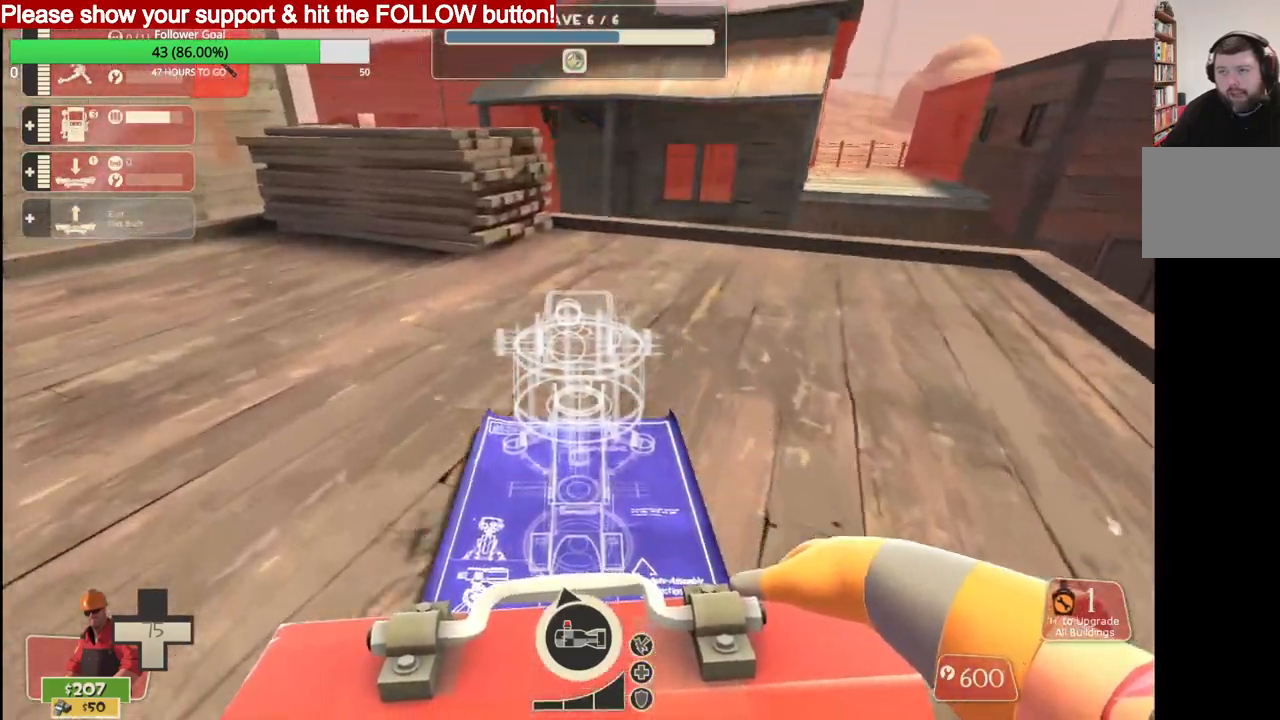
Gameplay with a controller (PlayStation layout); each line is a JSON object with the inputs held at the frame after it. "events" lists button and stick changes between this image and that frame as [ms after this image, input, new state], when the widget could be followed in between.
{"buttons": [], "left_stick": "up", "right_stick": "center", "events": []}
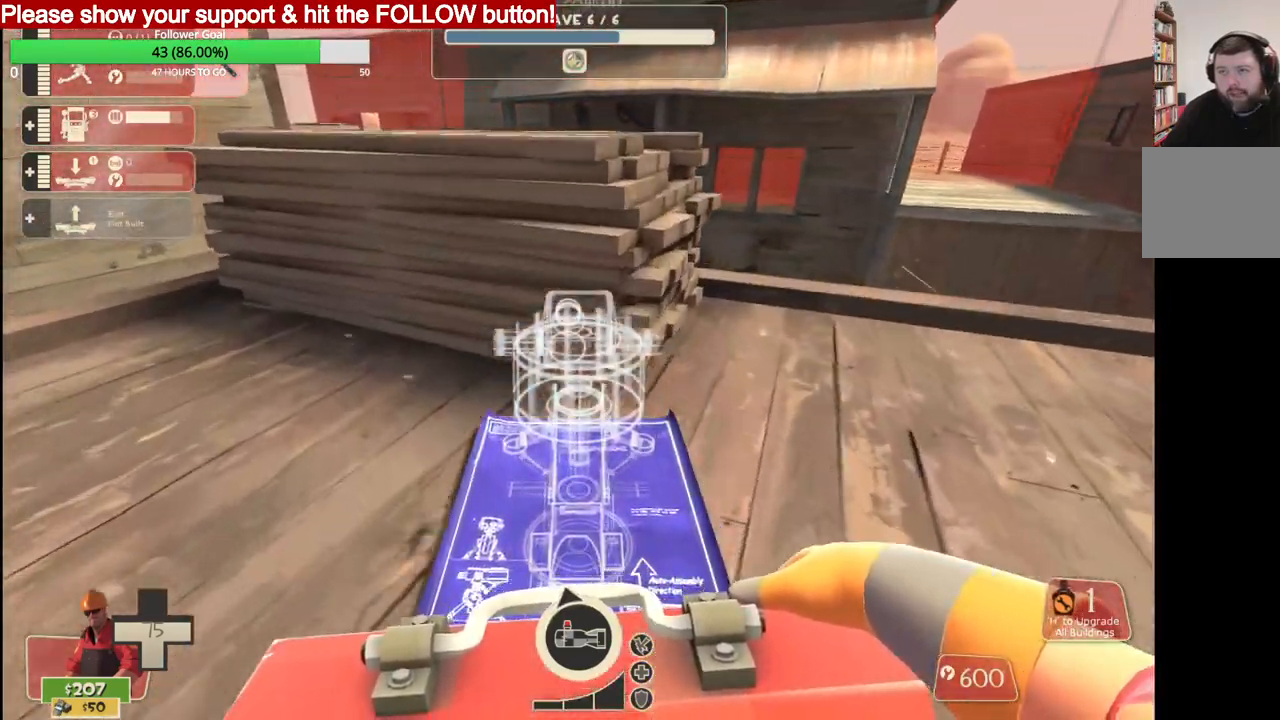
{"buttons": [], "left_stick": "up", "right_stick": "center", "events": []}
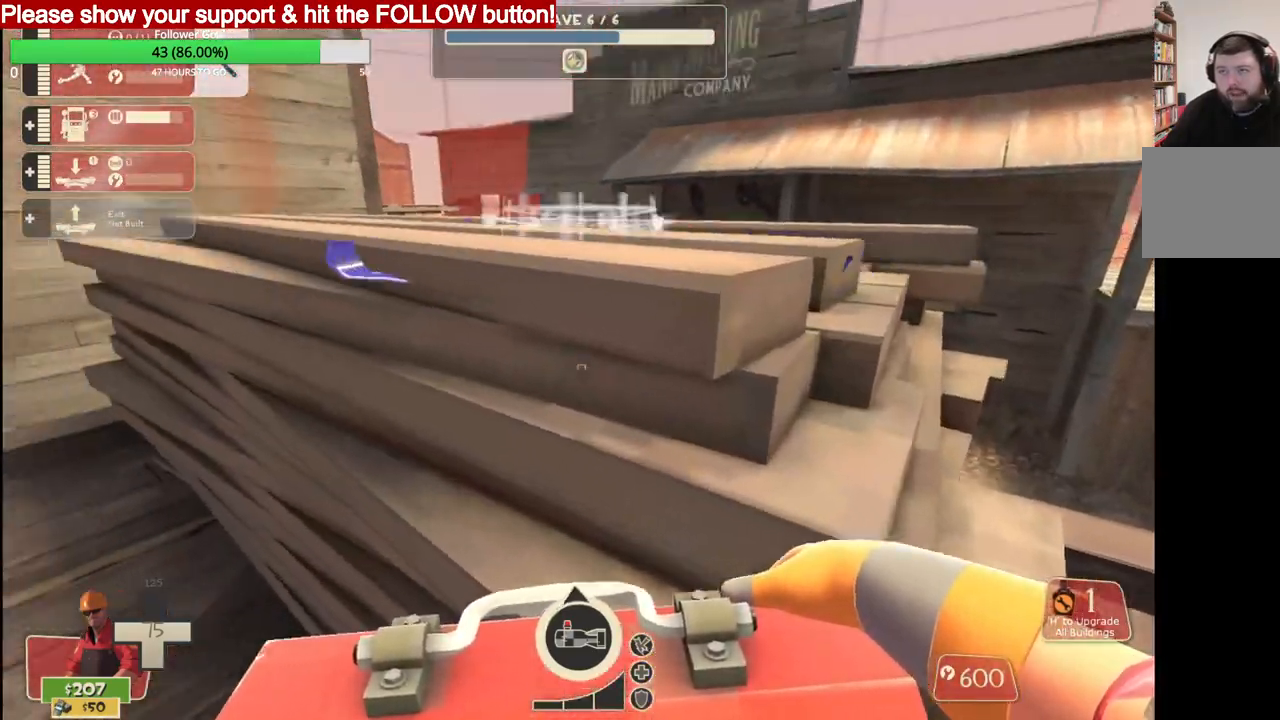
{"buttons": [], "left_stick": "right", "right_stick": "up-right", "events": [[167, "left_stick", "right"], [333, "right_stick", "up-right"]]}
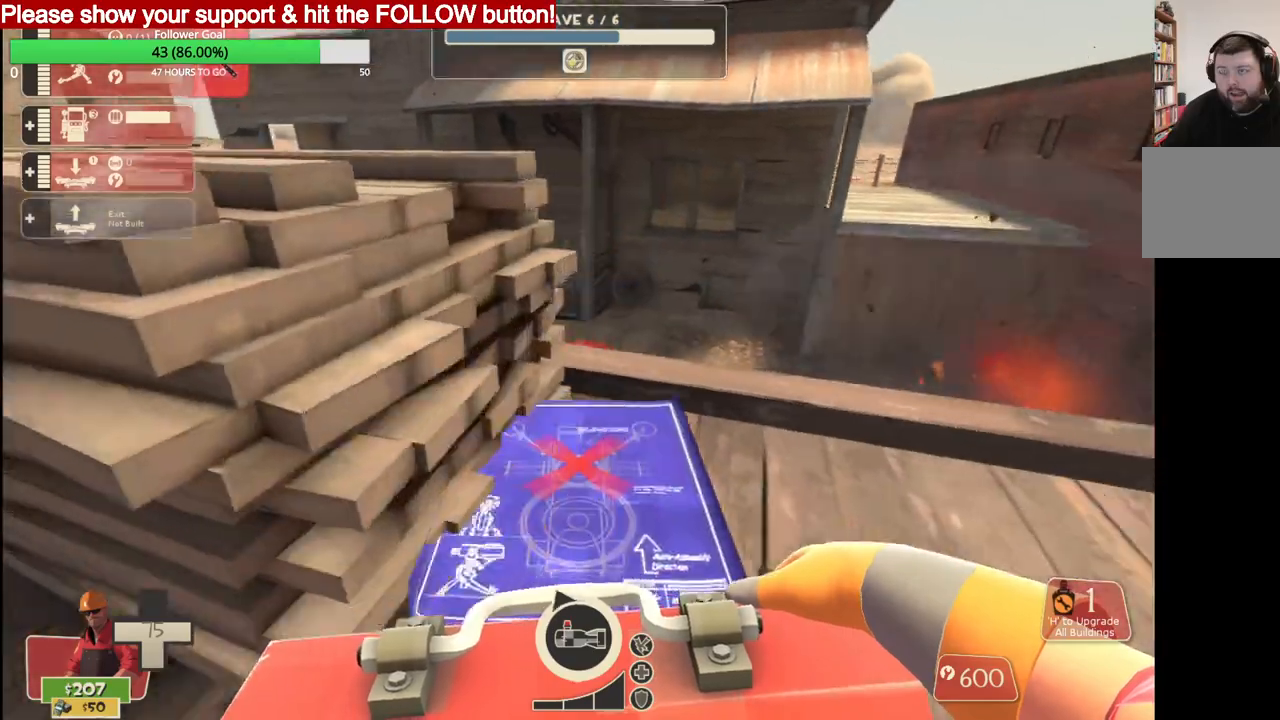
{"buttons": ["R2"], "left_stick": "right", "right_stick": "center", "events": [[183, "right_stick", "center"], [250, "left_stick", "up-right"], [383, "left_stick", "right"], [433, "R2", "down"]]}
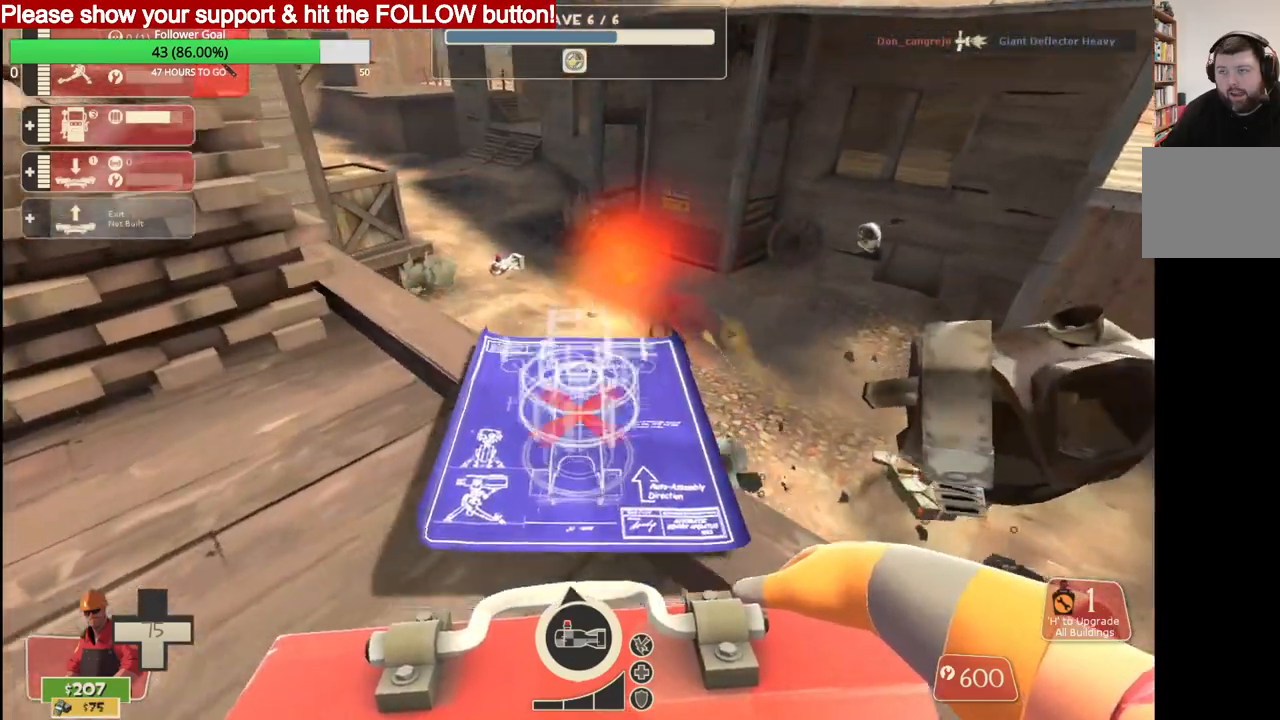
{"buttons": ["R2"], "left_stick": "down-right", "right_stick": "center", "events": [[67, "R2", "up"], [117, "R2", "down"], [133, "left_stick", "down-right"], [233, "R2", "up"], [267, "R2", "down"]]}
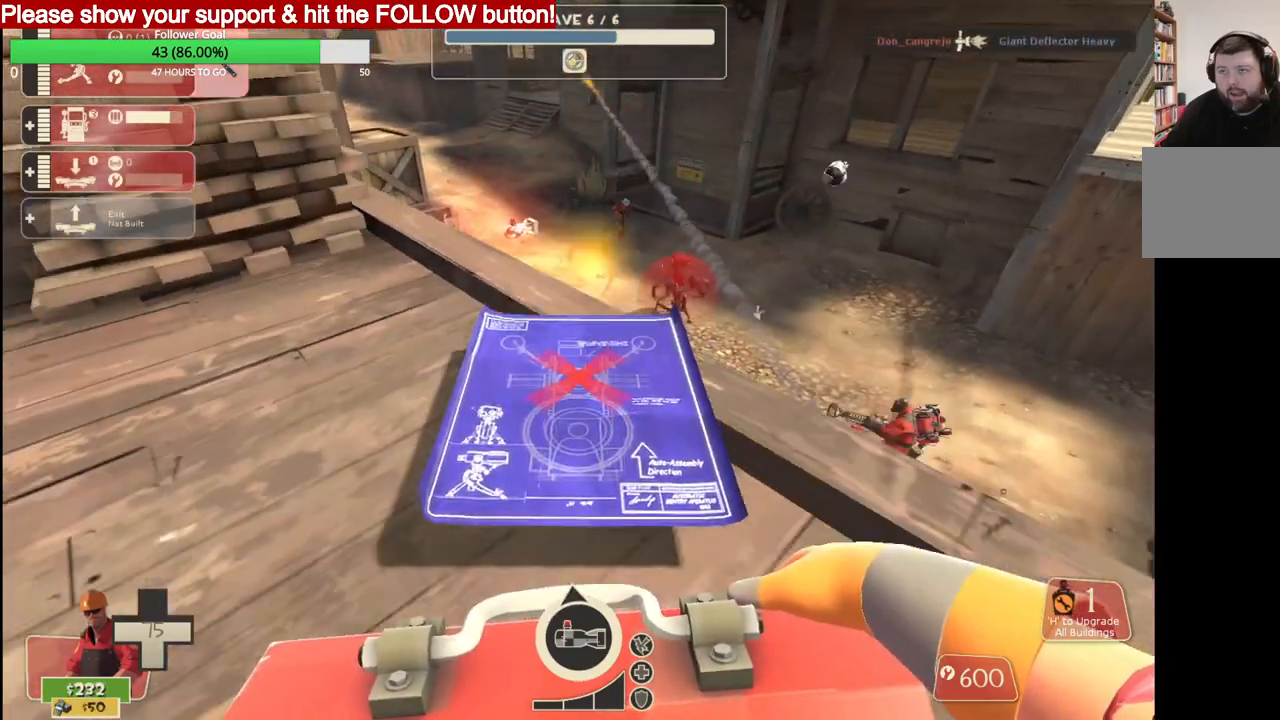
{"buttons": ["R2"], "left_stick": "down-right", "right_stick": "center", "events": [[150, "R2", "up"], [217, "R2", "down"], [333, "R2", "up"], [483, "R2", "down"]]}
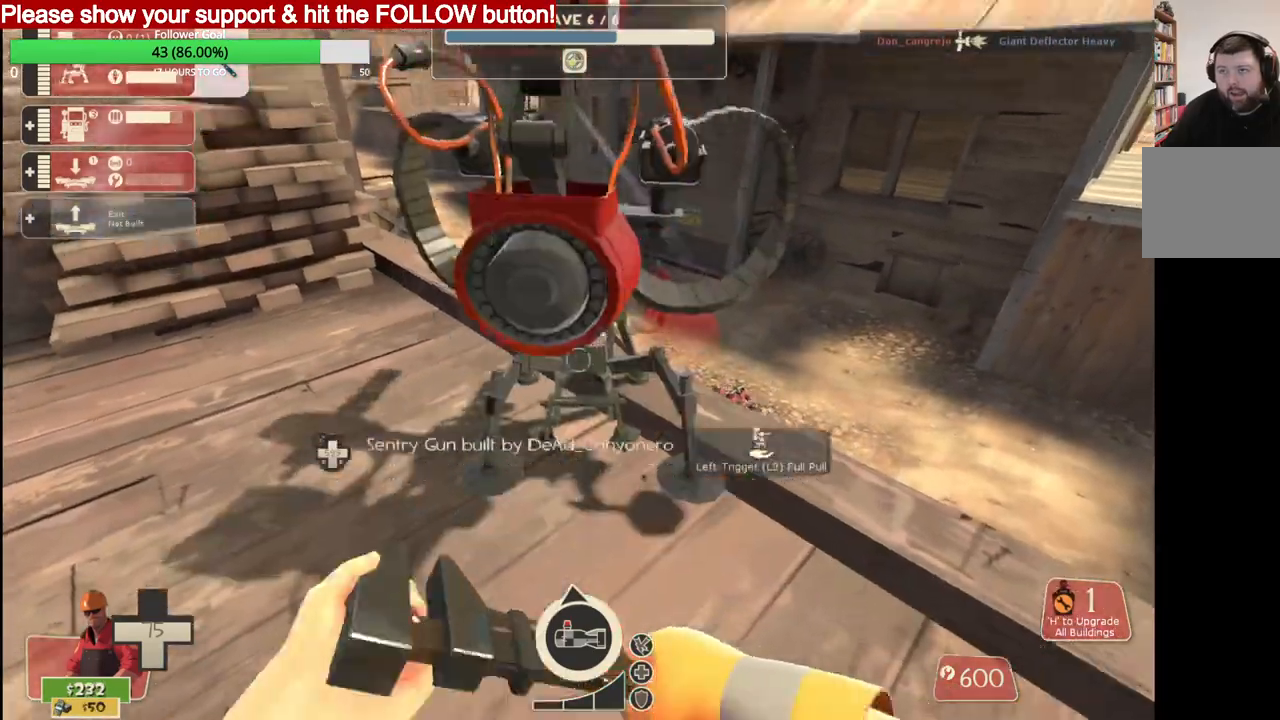
{"buttons": [], "left_stick": "down-right", "right_stick": "center", "events": [[283, "right_stick", "left"], [383, "R2", "up"], [500, "right_stick", "center"]]}
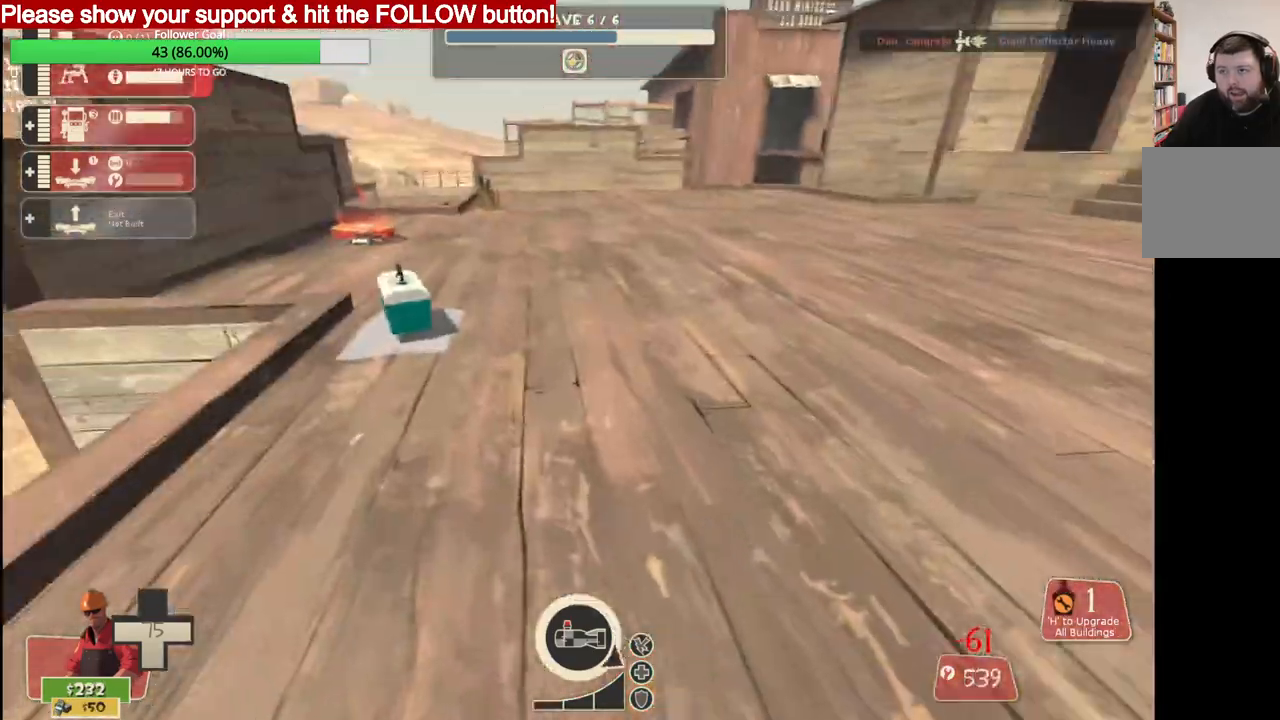
{"buttons": [], "left_stick": "up", "right_stick": "center", "events": [[217, "left_stick", "up"]]}
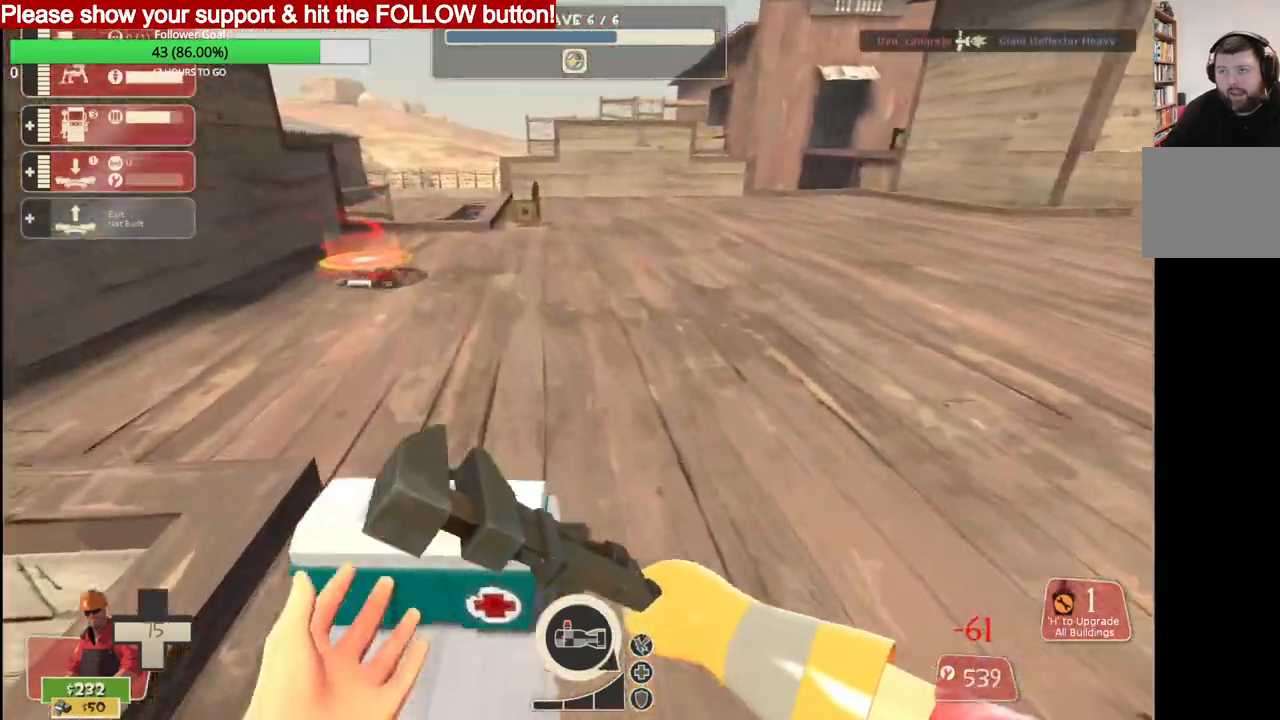
{"buttons": [], "left_stick": "up", "right_stick": "center", "events": []}
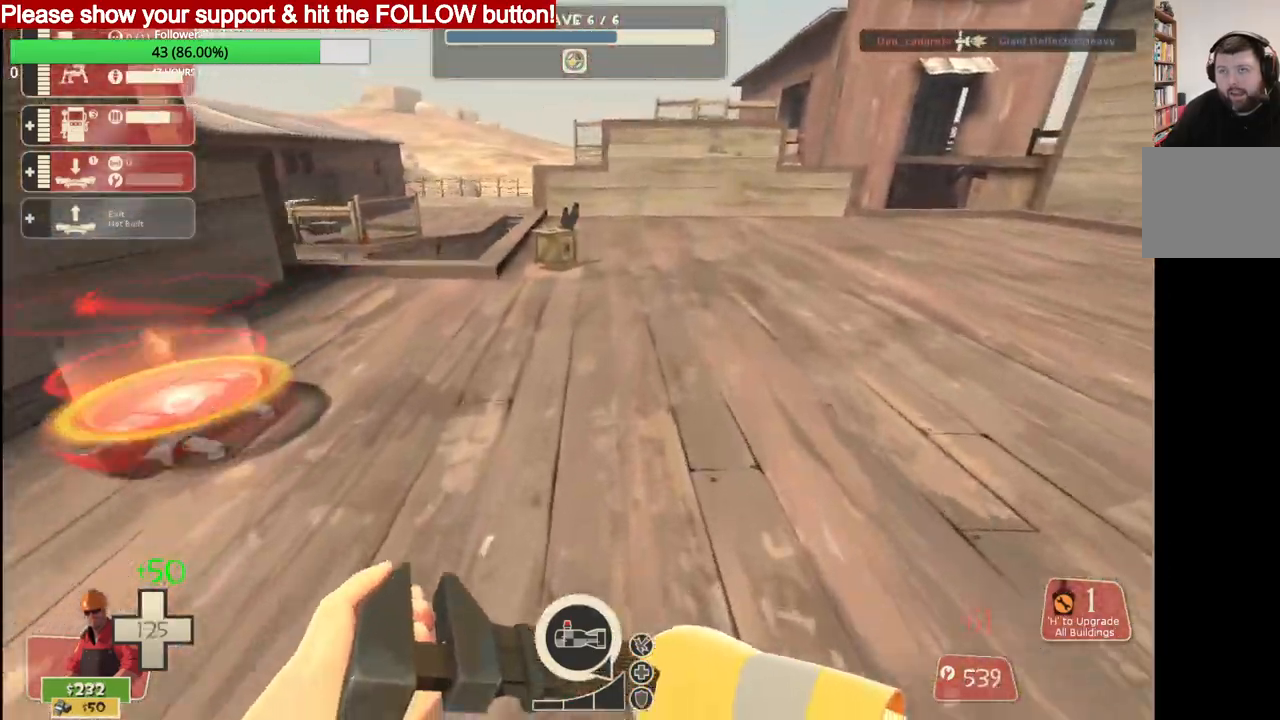
{"buttons": [], "left_stick": "up", "right_stick": "center", "events": []}
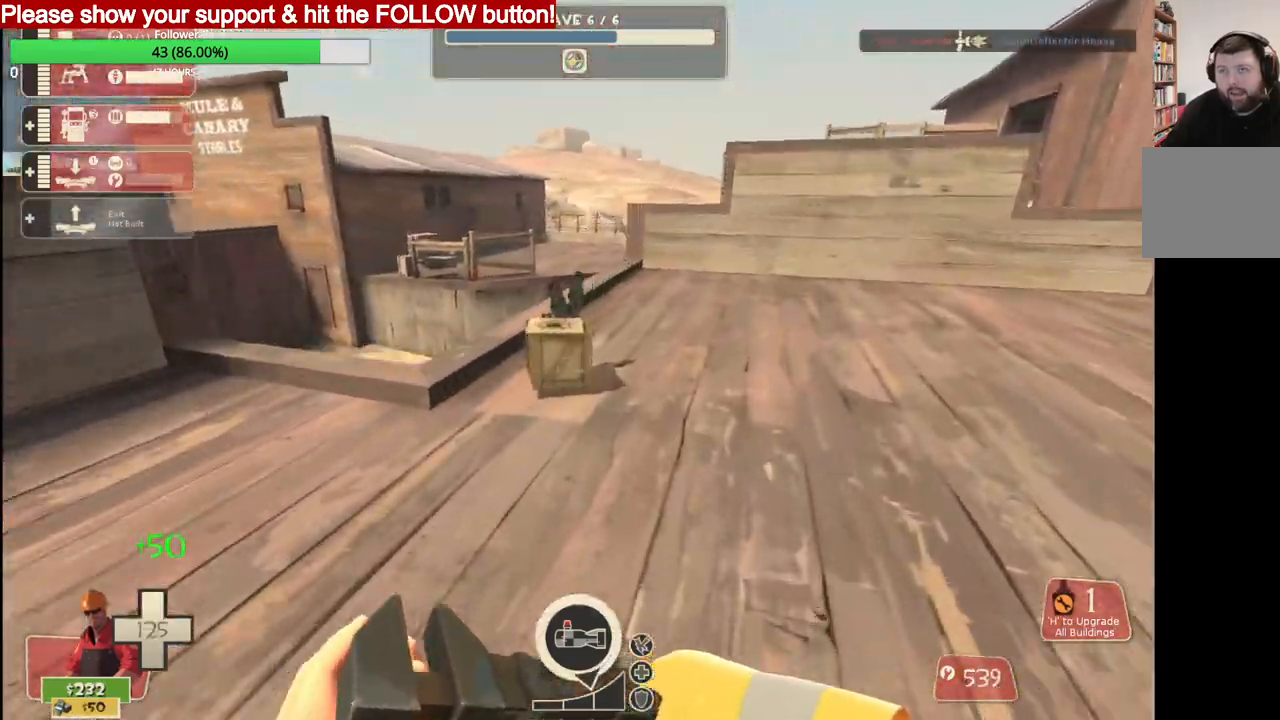
{"buttons": [], "left_stick": "up", "right_stick": "center", "events": []}
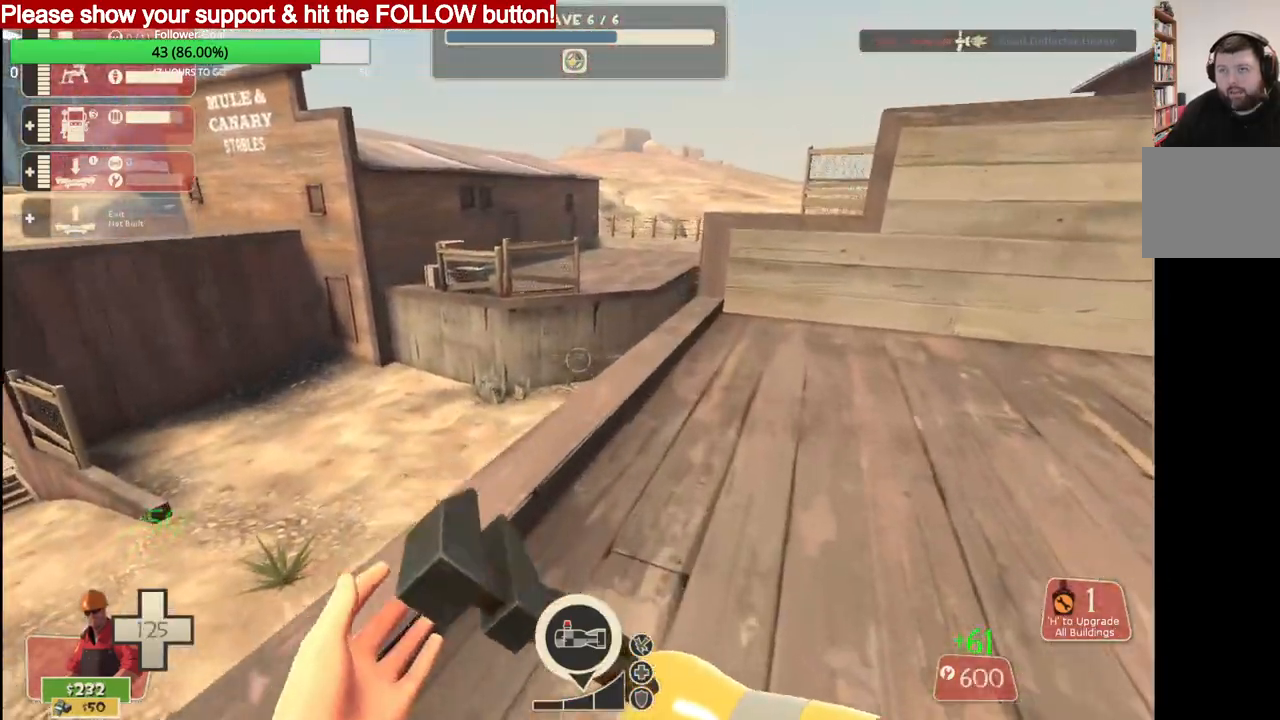
{"buttons": [], "left_stick": "center", "right_stick": "center", "events": [[50, "DPAD_LEFT", "down"], [133, "DPAD_LEFT", "up"], [500, "left_stick", "center"]]}
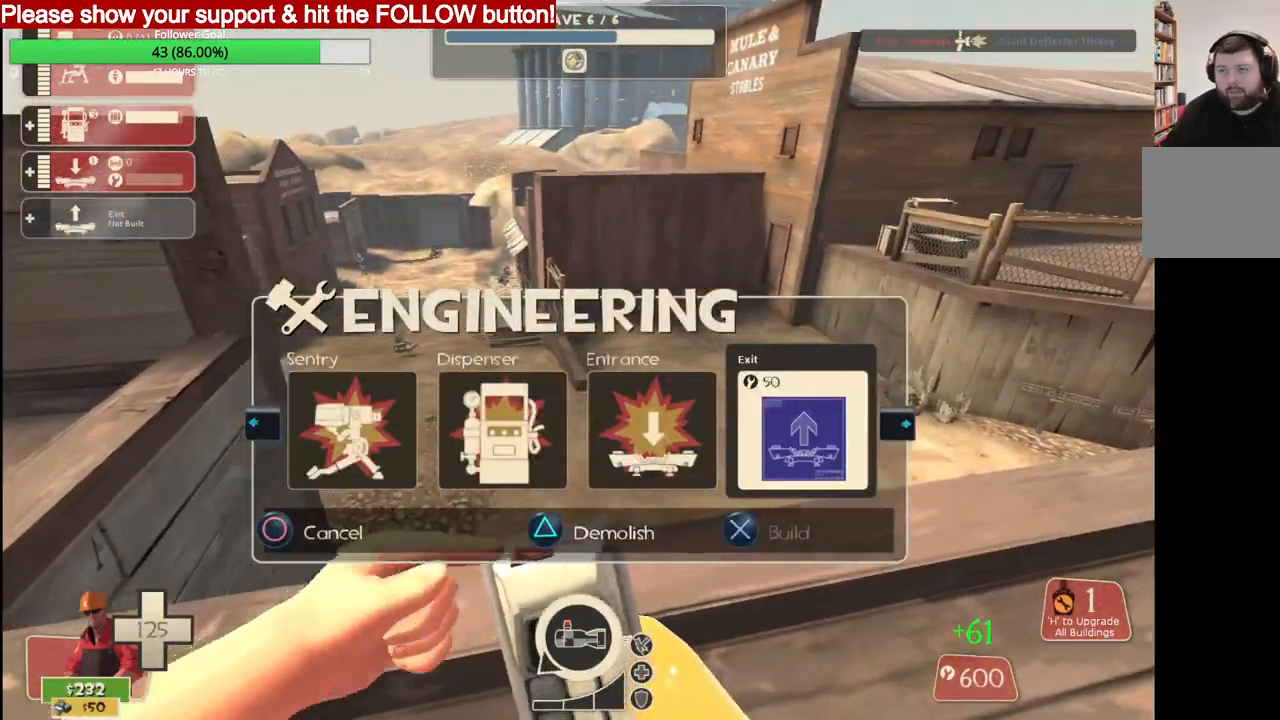
{"buttons": [], "left_stick": "down", "right_stick": "left", "events": [[133, "R2", "down"], [217, "left_stick", "down"], [283, "R2", "up"], [400, "right_stick", "left"]]}
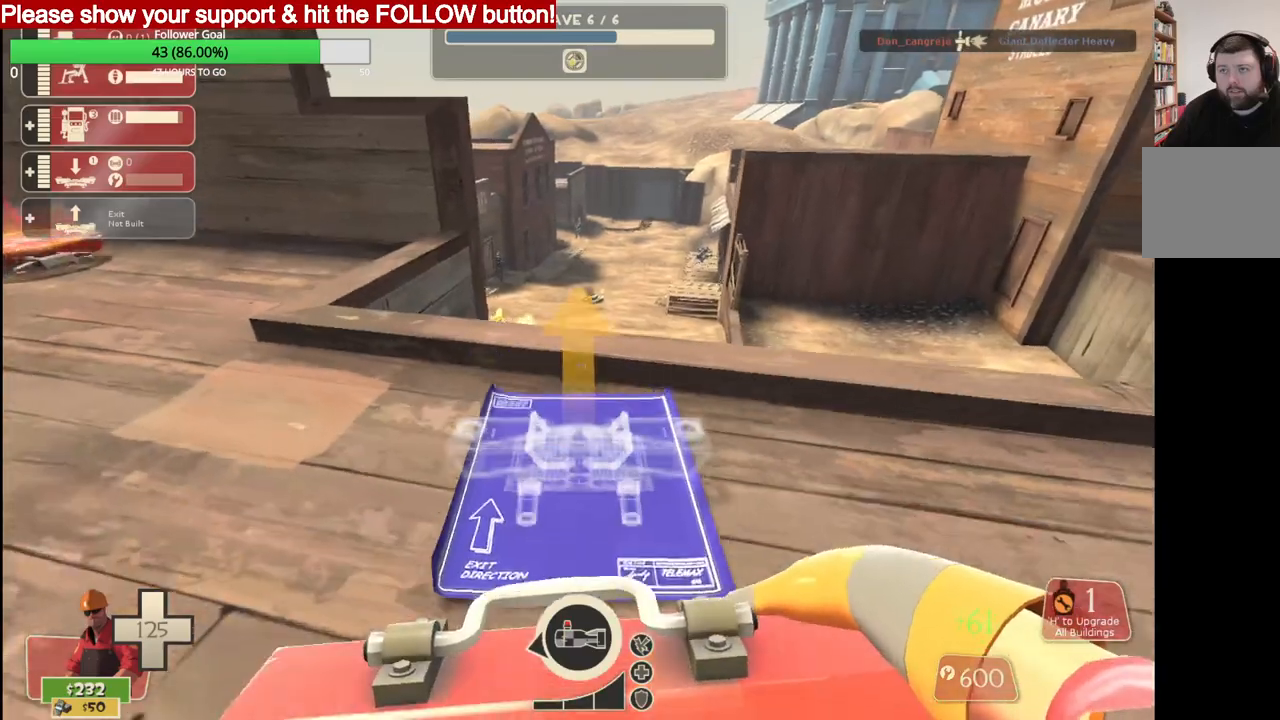
{"buttons": [], "left_stick": "down", "right_stick": "left", "events": []}
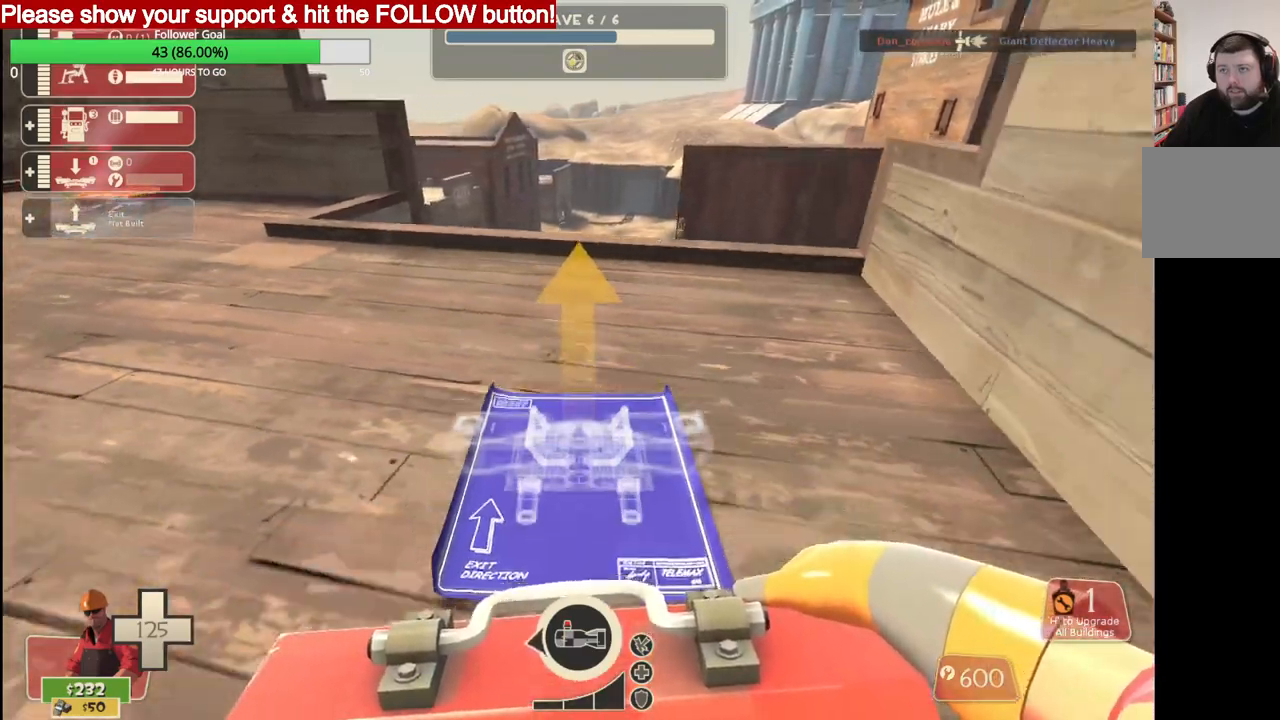
{"buttons": [], "left_stick": "up", "right_stick": "left", "events": [[100, "R2", "down"], [217, "left_stick", "down-left"], [267, "R2", "up"], [333, "left_stick", "left"], [500, "left_stick", "up"]]}
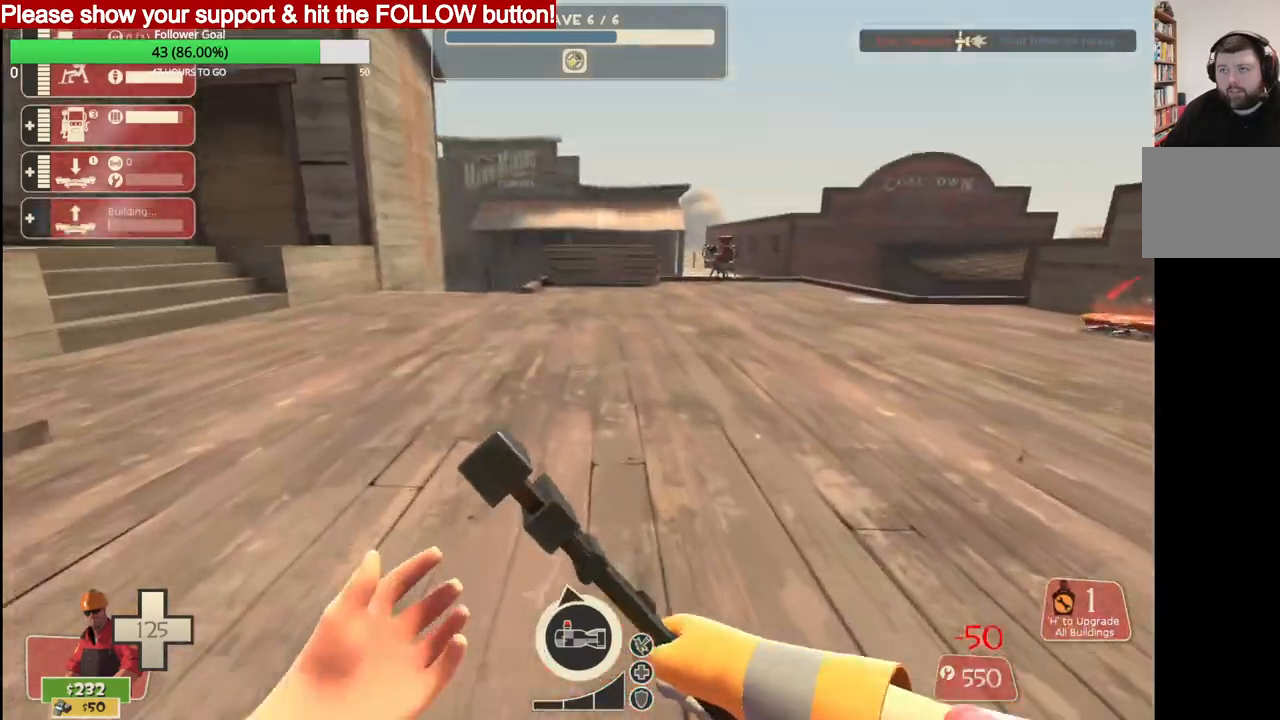
{"buttons": [], "left_stick": "up", "right_stick": "left", "events": []}
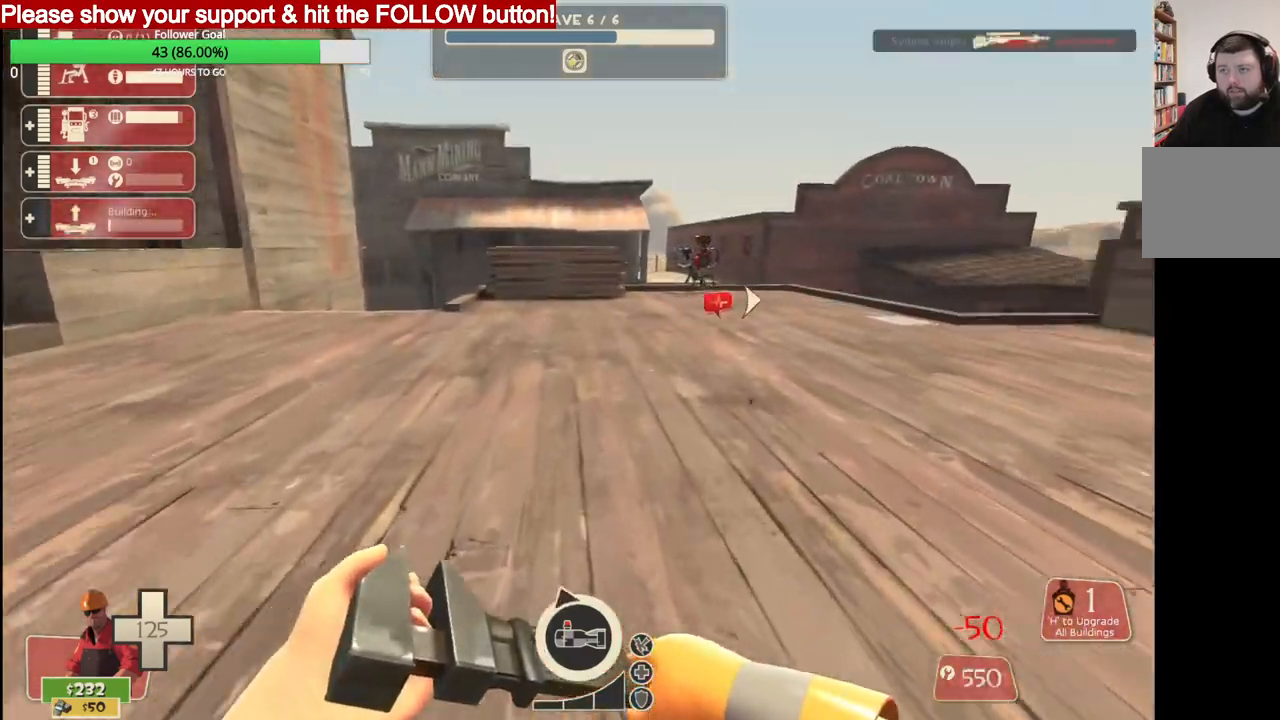
{"buttons": [], "left_stick": "up", "right_stick": "center", "events": [[17, "right_stick", "center"]]}
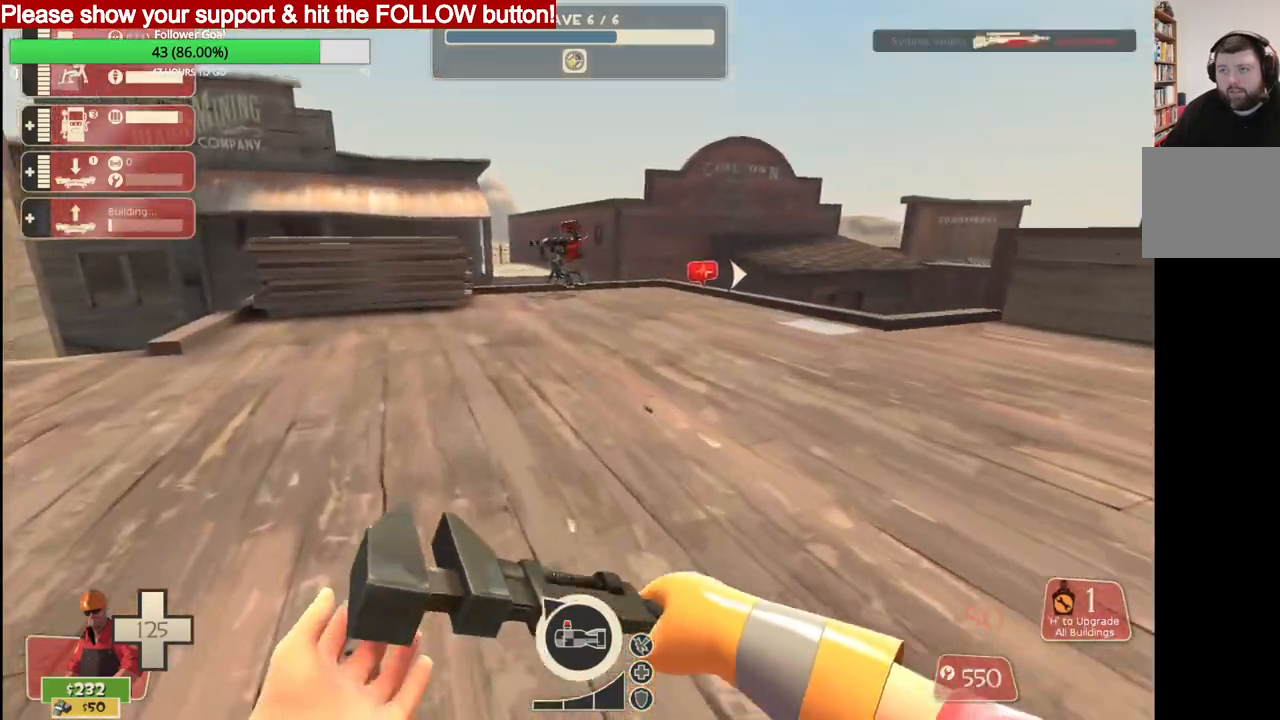
{"buttons": [], "left_stick": "center", "right_stick": "center", "events": [[17, "left_stick", "center"]]}
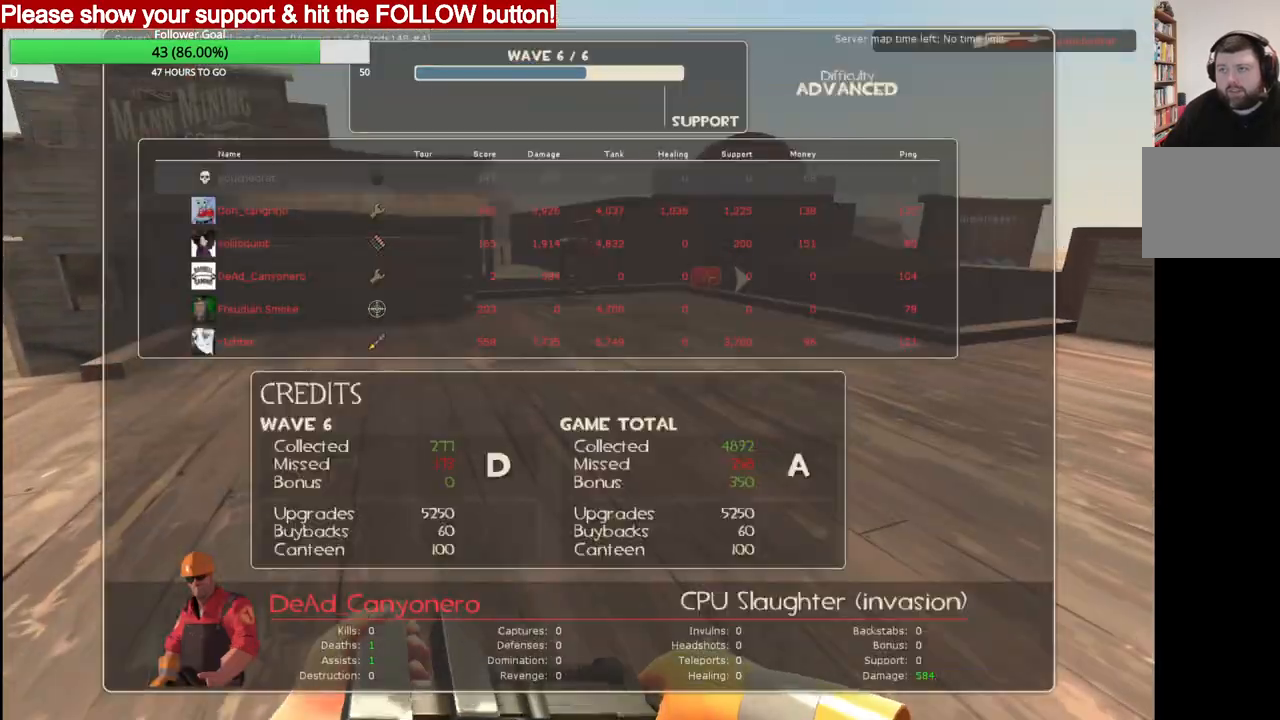
{"buttons": [], "left_stick": "center", "right_stick": "center", "events": []}
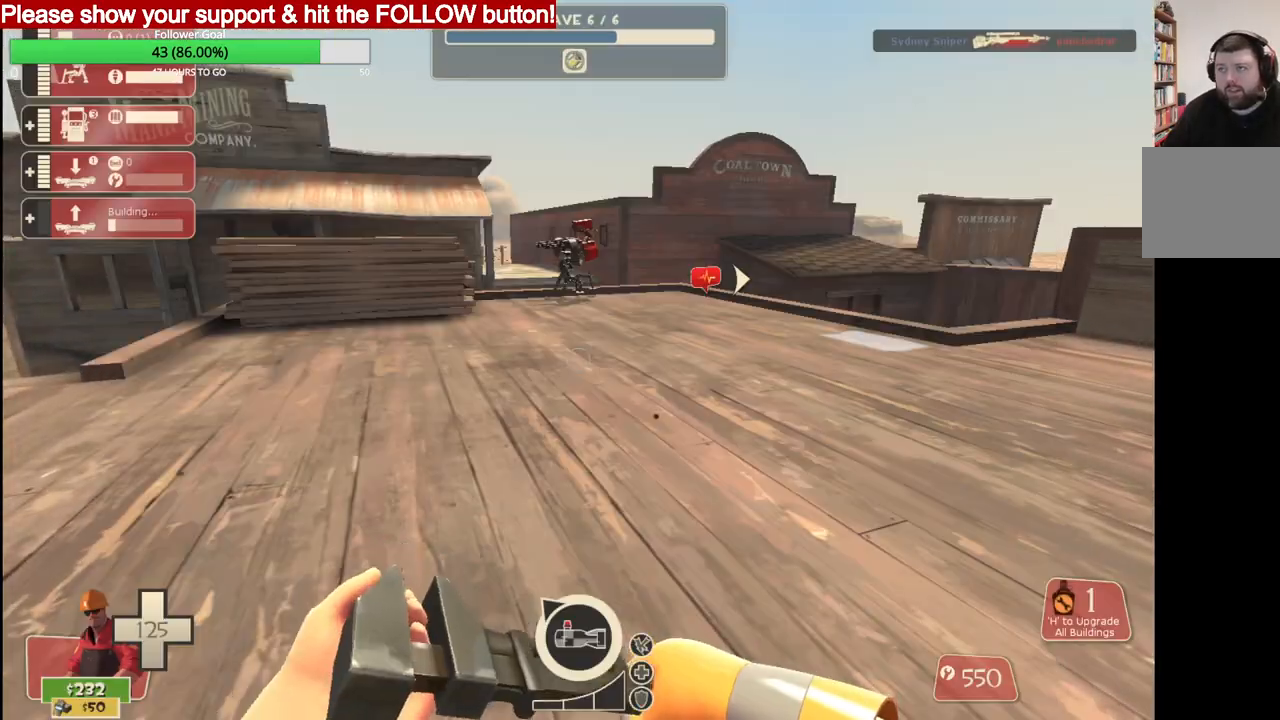
{"buttons": [], "left_stick": "up", "right_stick": "center", "events": [[100, "left_stick", "up"]]}
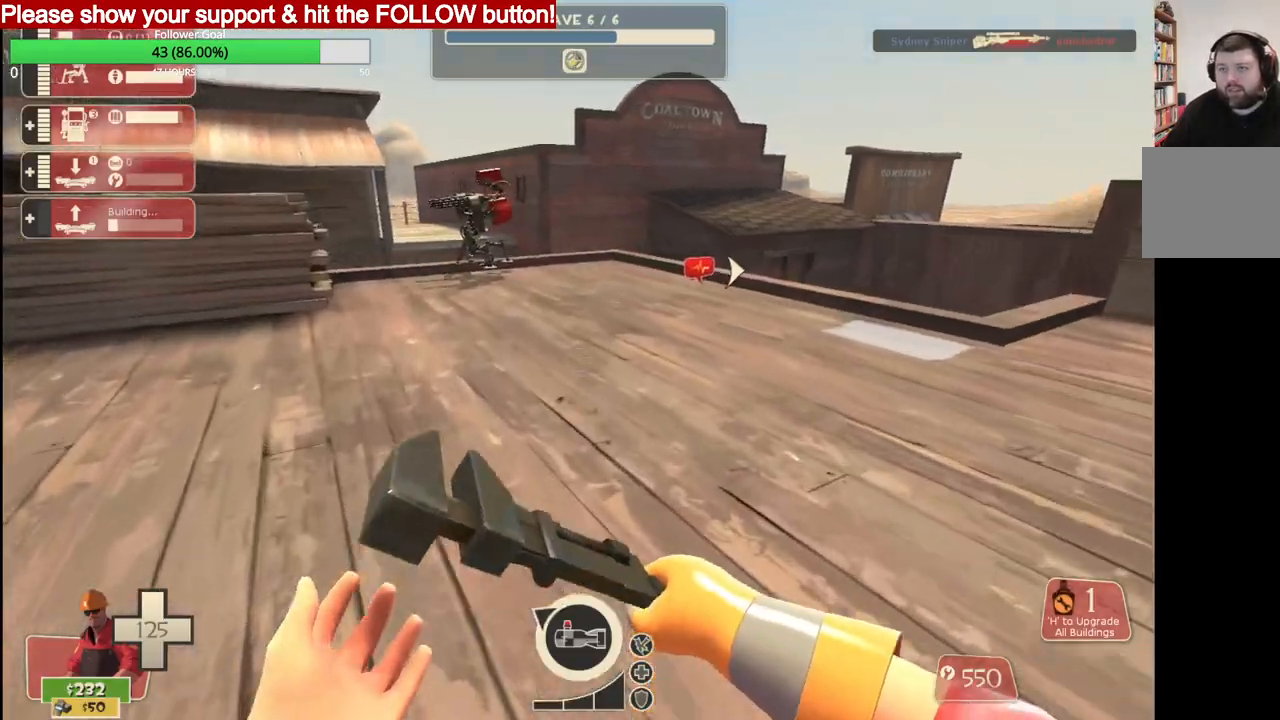
{"buttons": [], "left_stick": "up", "right_stick": "center", "events": []}
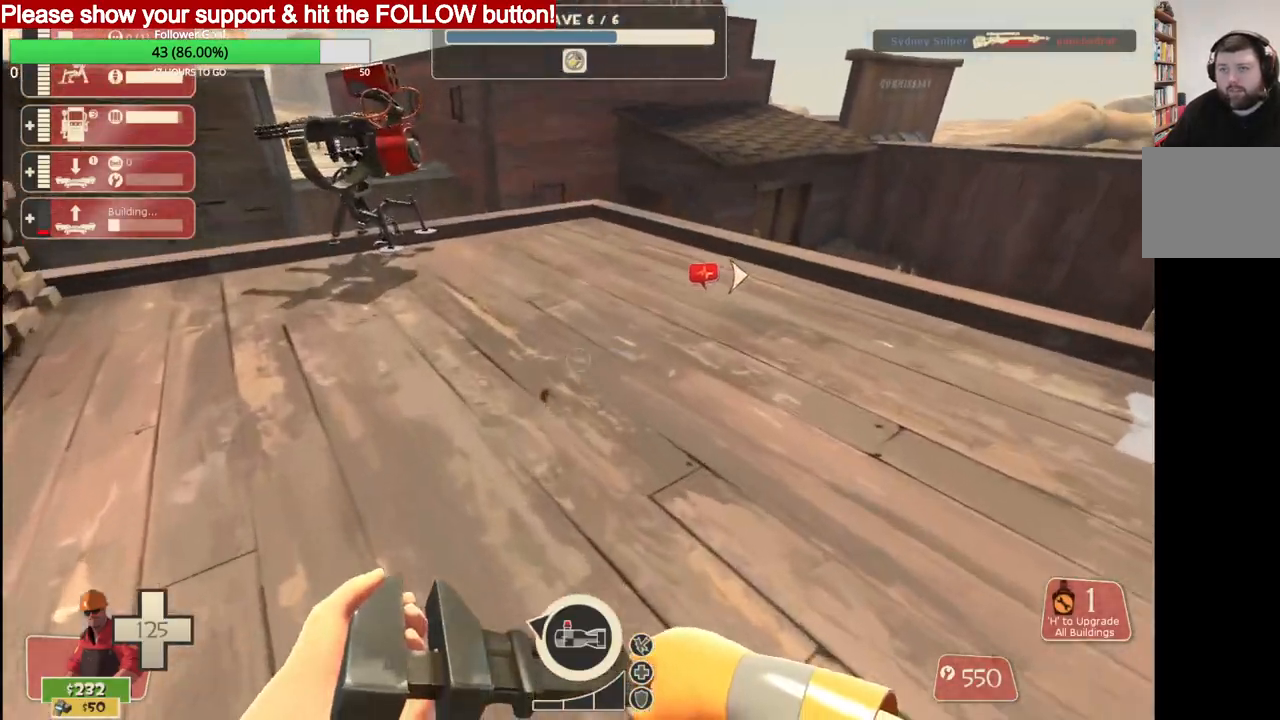
{"buttons": [], "left_stick": "up", "right_stick": "center", "events": []}
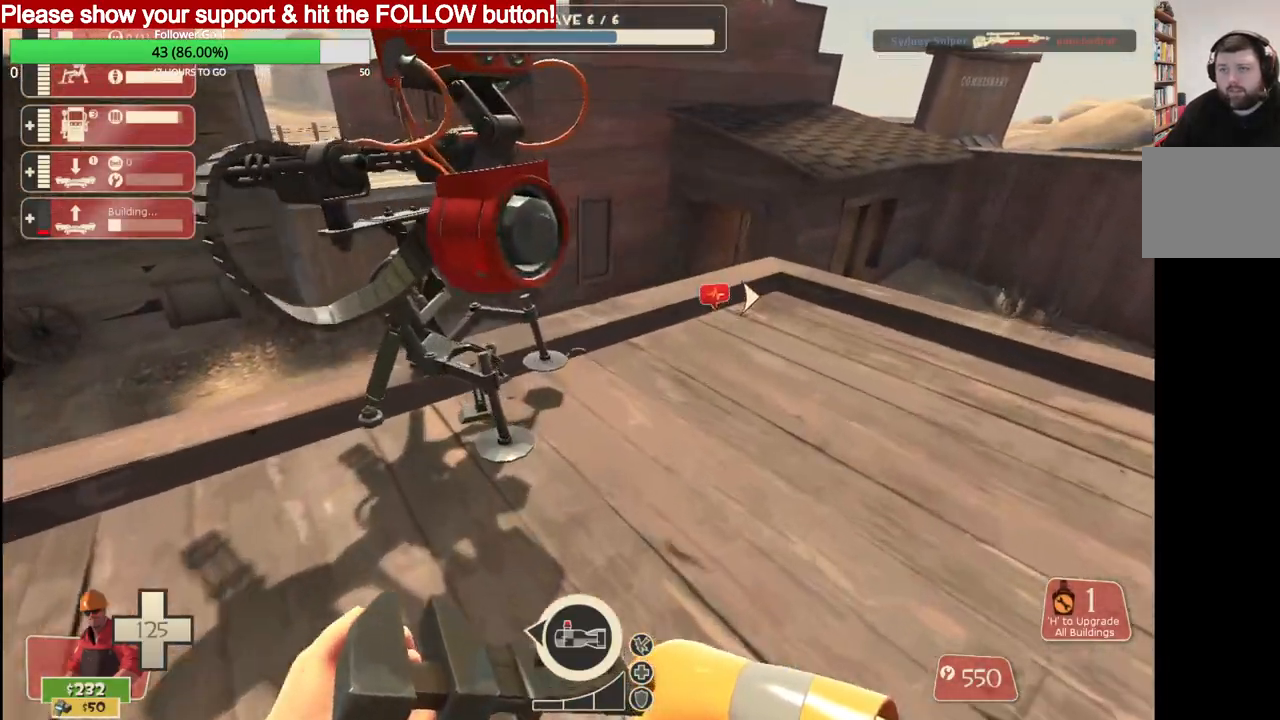
{"buttons": [], "left_stick": "right", "right_stick": "center", "events": [[17, "L2", "down"], [33, "left_stick", "up-left"], [150, "L2", "up"], [150, "left_stick", "down-right"], [350, "right_stick", "up-right"], [467, "left_stick", "right"], [467, "right_stick", "center"]]}
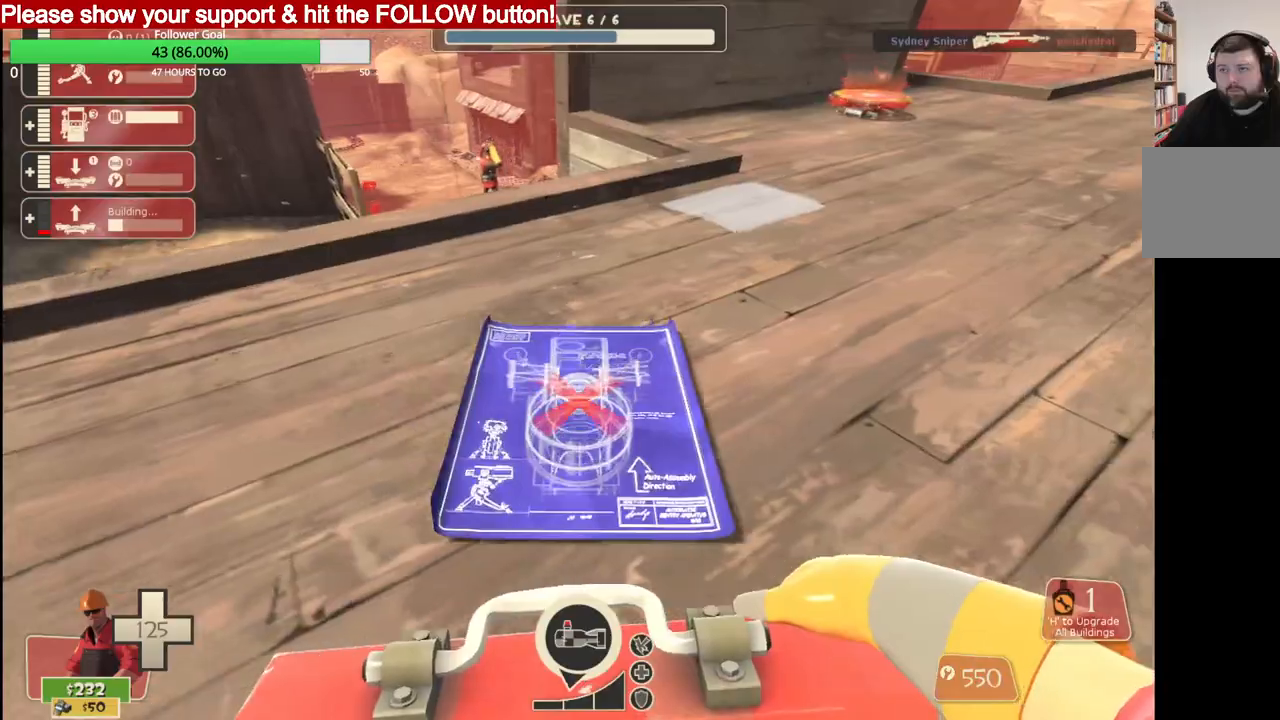
{"buttons": [], "left_stick": "down-left", "right_stick": "center", "events": [[283, "left_stick", "left"], [483, "left_stick", "down-left"]]}
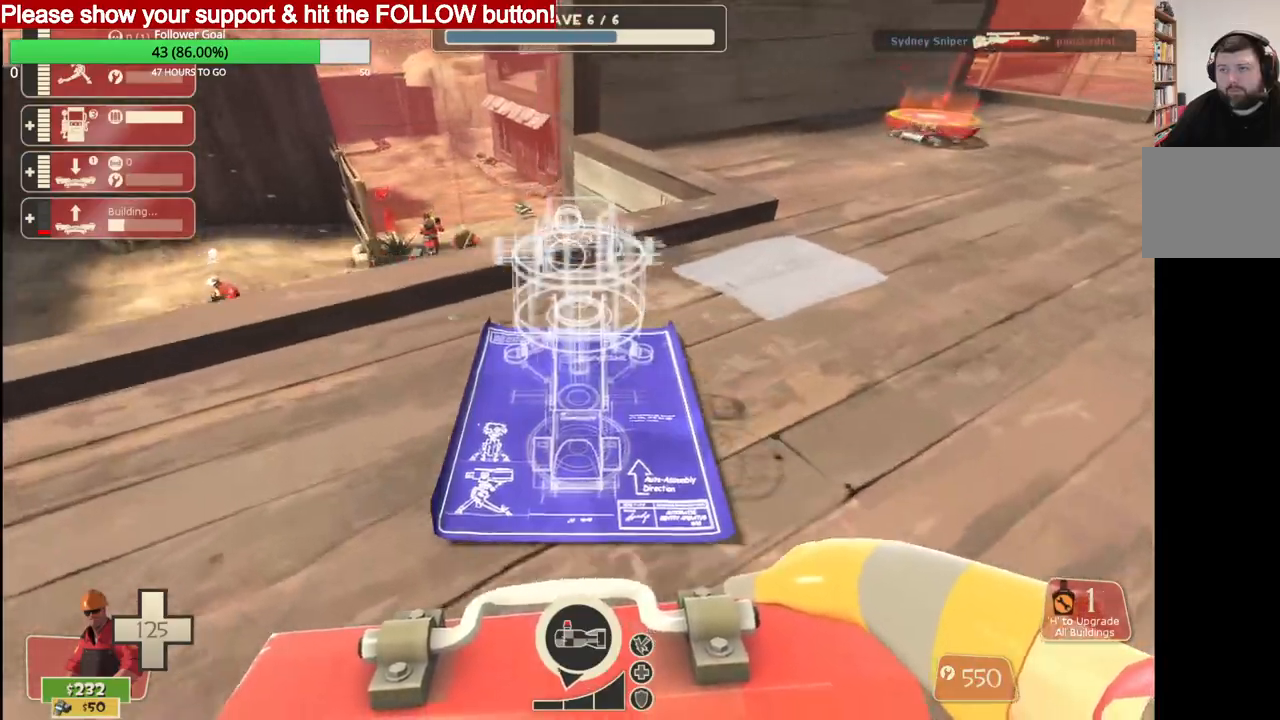
{"buttons": [], "left_stick": "down-left", "right_stick": "center", "events": []}
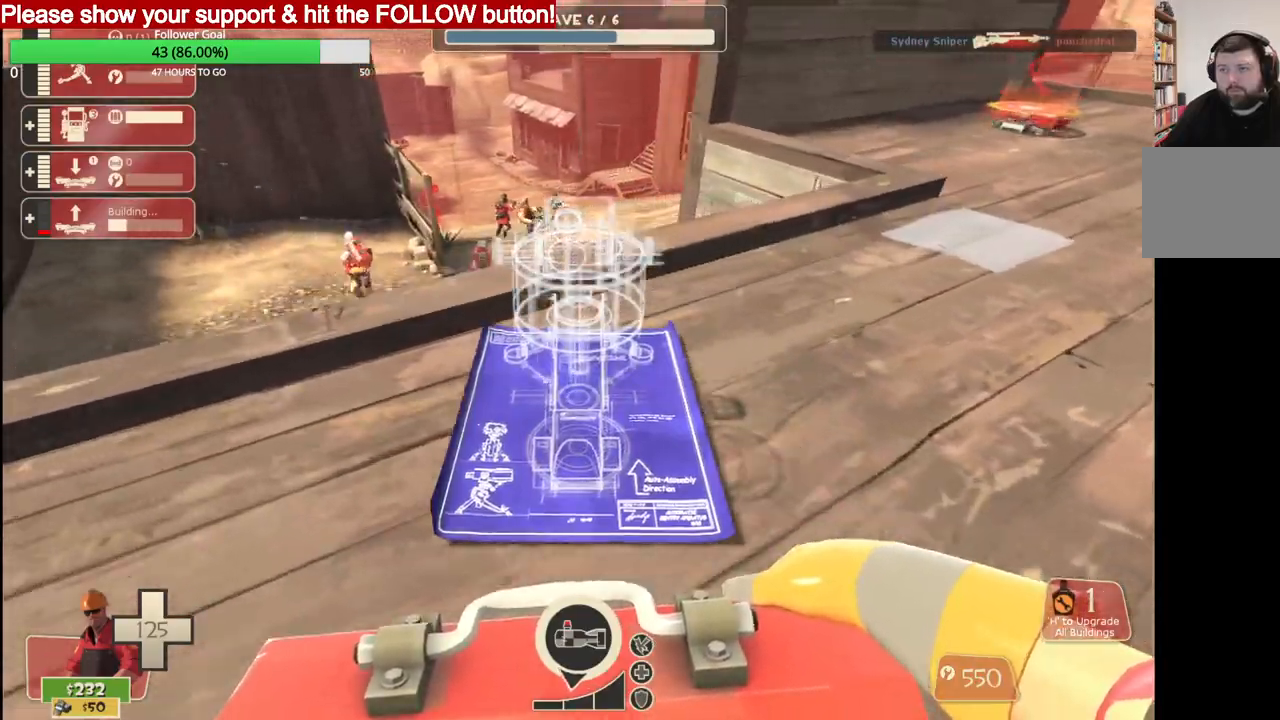
{"buttons": [], "left_stick": "left", "right_stick": "center", "events": [[467, "left_stick", "left"]]}
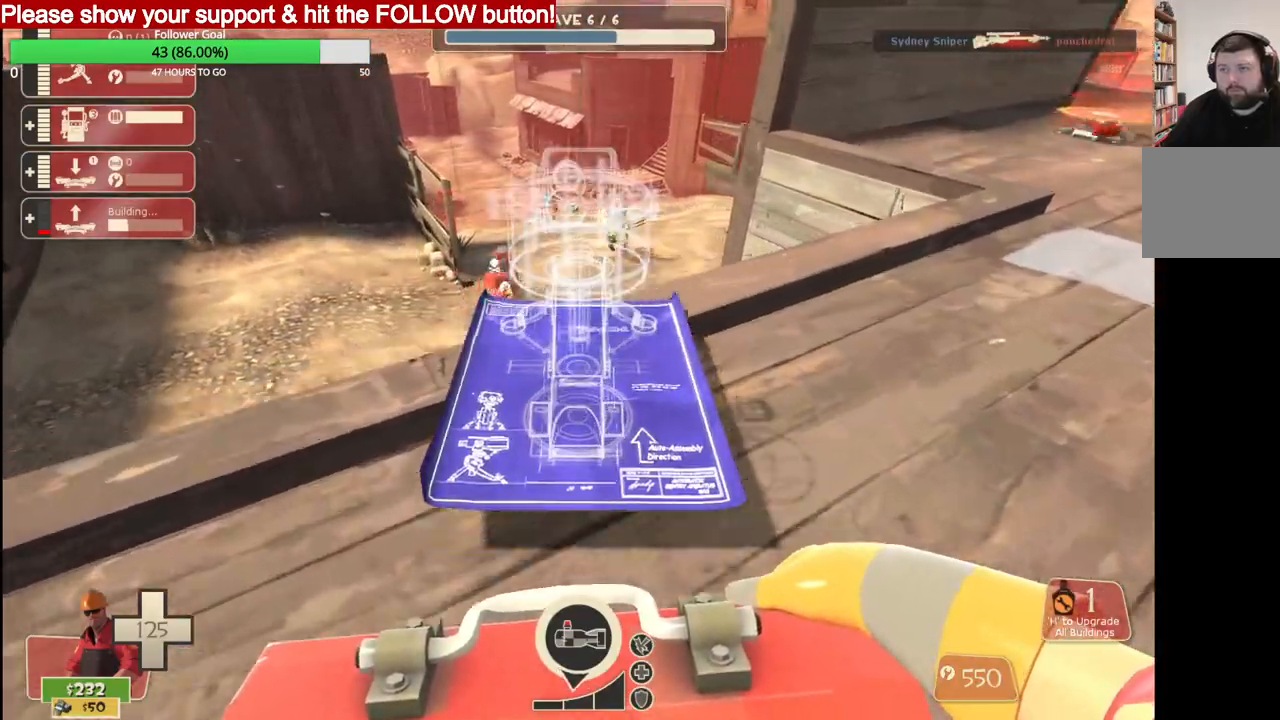
{"buttons": [], "left_stick": "up", "right_stick": "center", "events": [[83, "left_stick", "up-left"], [183, "left_stick", "up"]]}
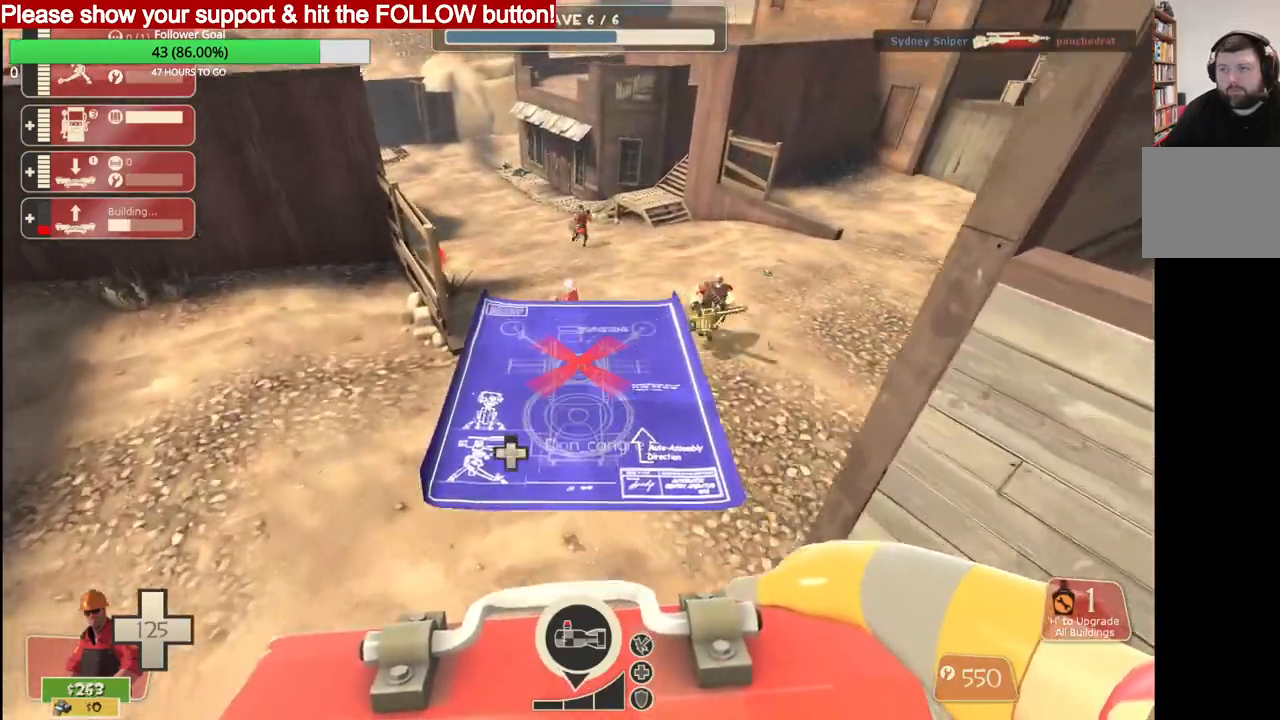
{"buttons": [], "left_stick": "up", "right_stick": "center", "events": []}
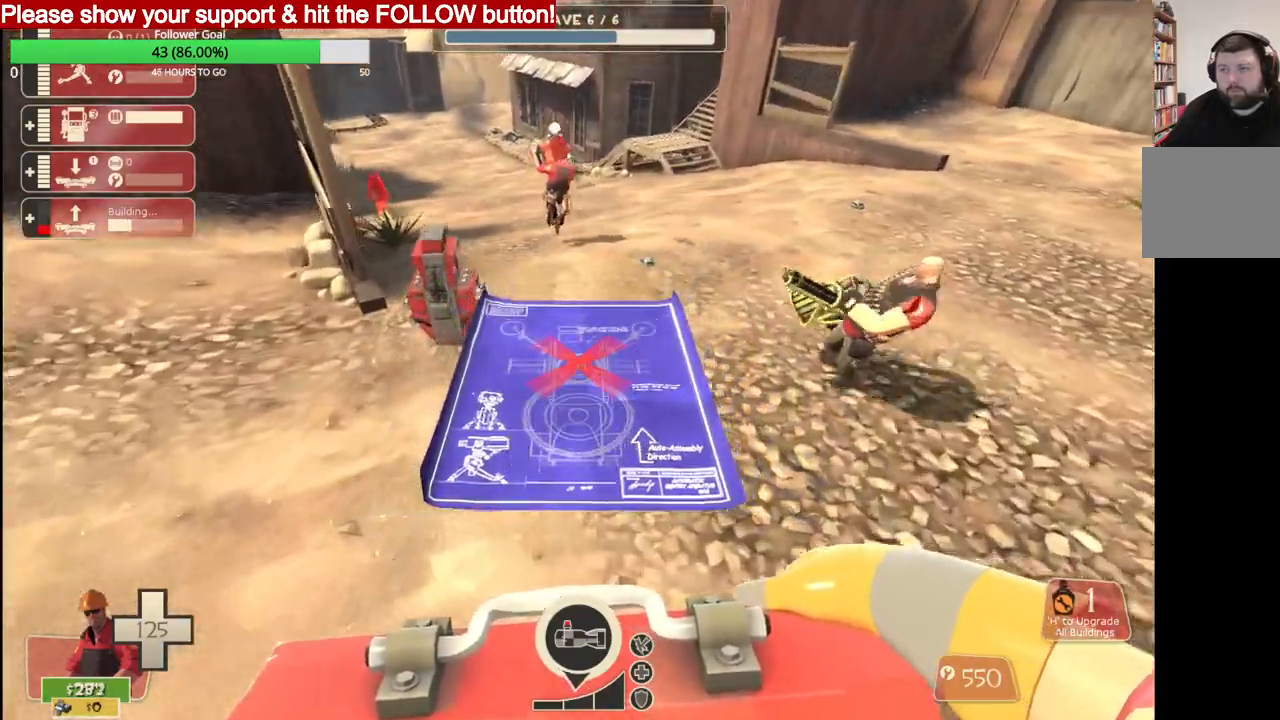
{"buttons": [], "left_stick": "up", "right_stick": "center", "events": []}